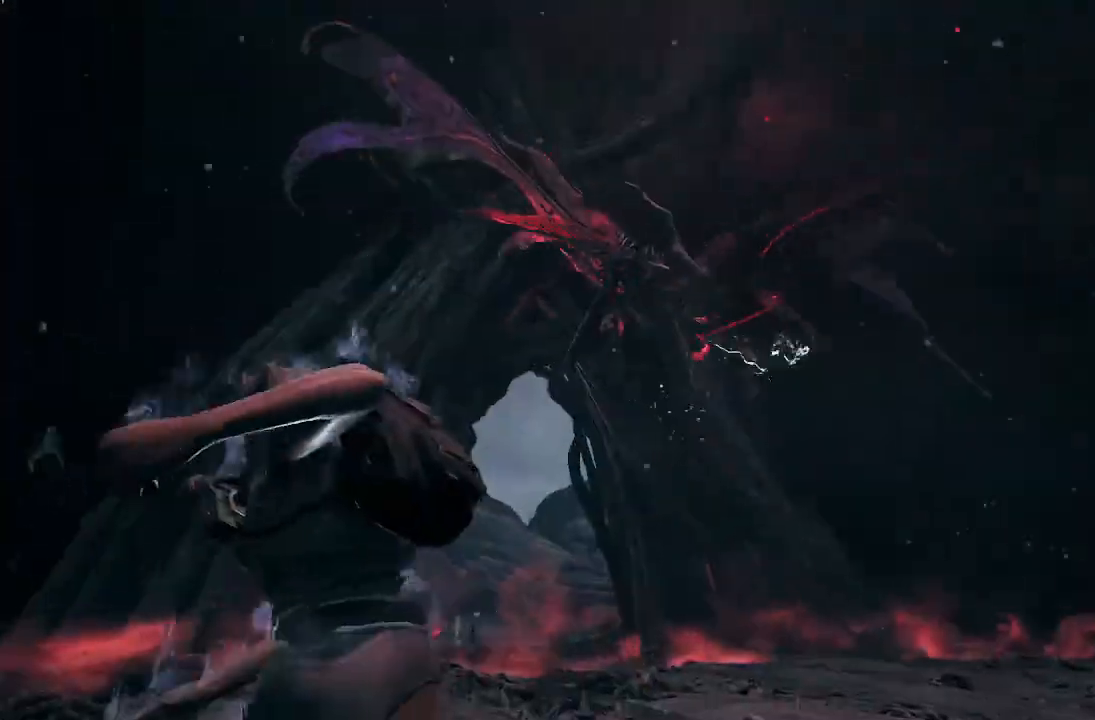
Gameplay with a controller (Xbox layout); each line is a JSON object with the inputs held at the frame after it. "events" lists button and stick changes between this image and that frame as [ms after this image, input, new state], when the widget could be followed in between.
{"buttons": ["R2"], "left_stick": "down-right", "right_stick": "up-right", "events": [[200, "R2", "down"], [200, "right_stick", "center"], [434, "right_stick", "up-right"]]}
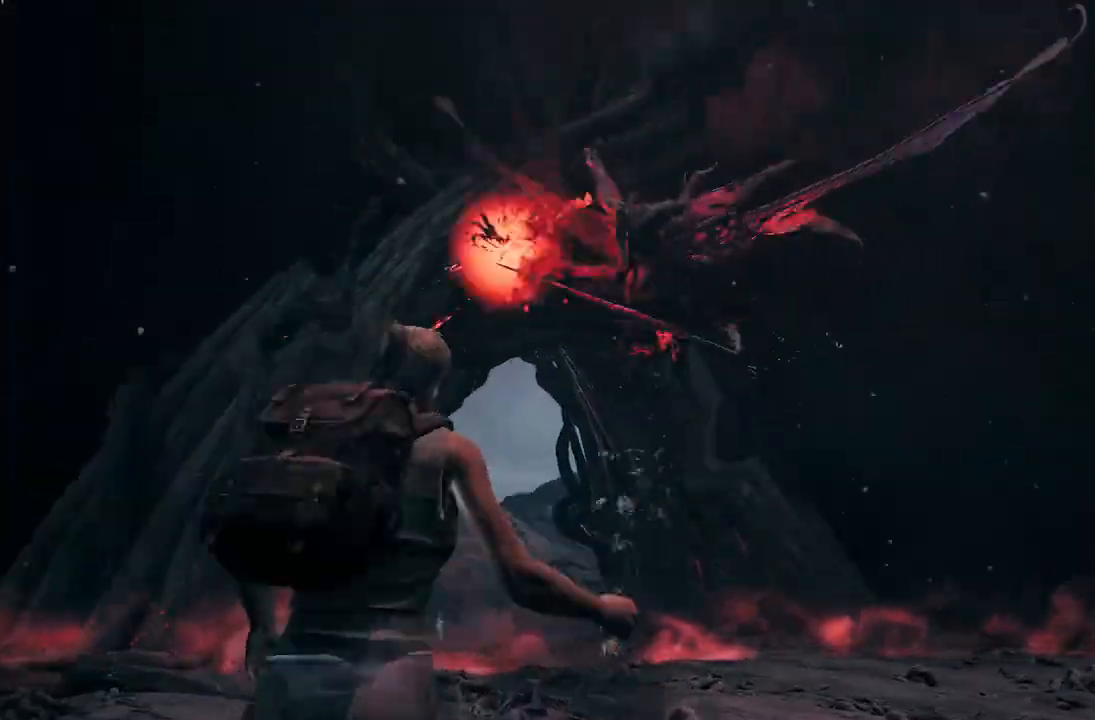
{"buttons": [], "left_stick": "down-right", "right_stick": "center", "events": [[33, "R2", "up"], [200, "right_stick", "down-right"], [300, "right_stick", "up"], [467, "right_stick", "center"]]}
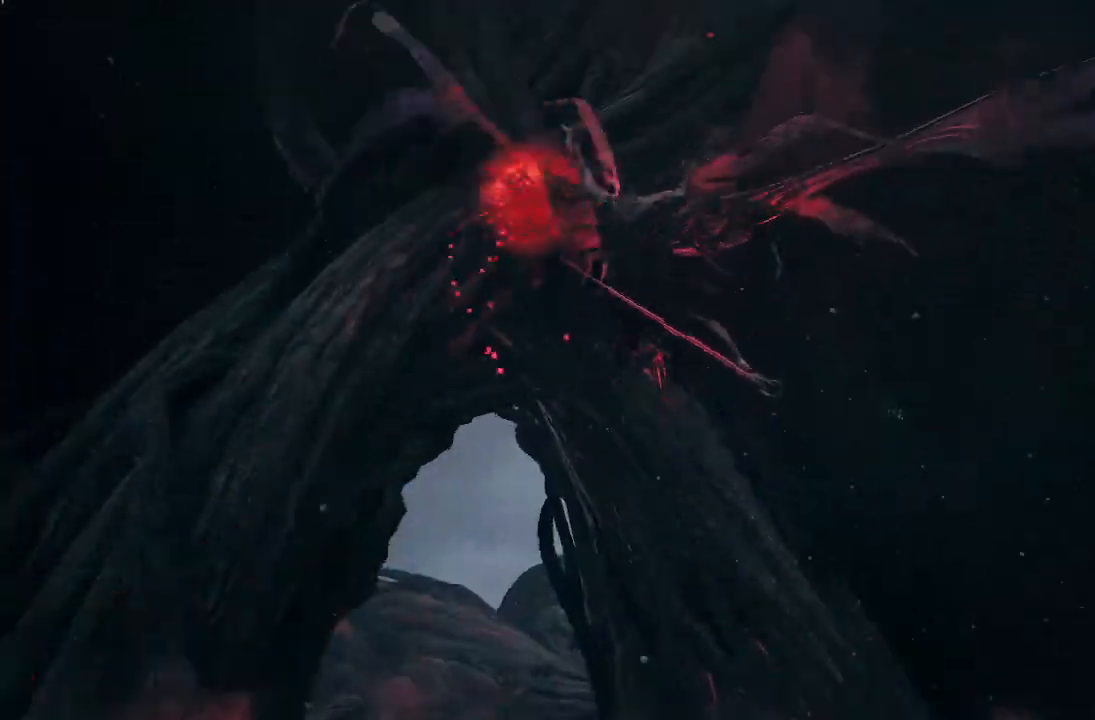
{"buttons": [], "left_stick": "up", "right_stick": "center", "events": [[200, "left_stick", "left"], [300, "left_stick", "up"], [334, "A", "down"], [434, "A", "up"]]}
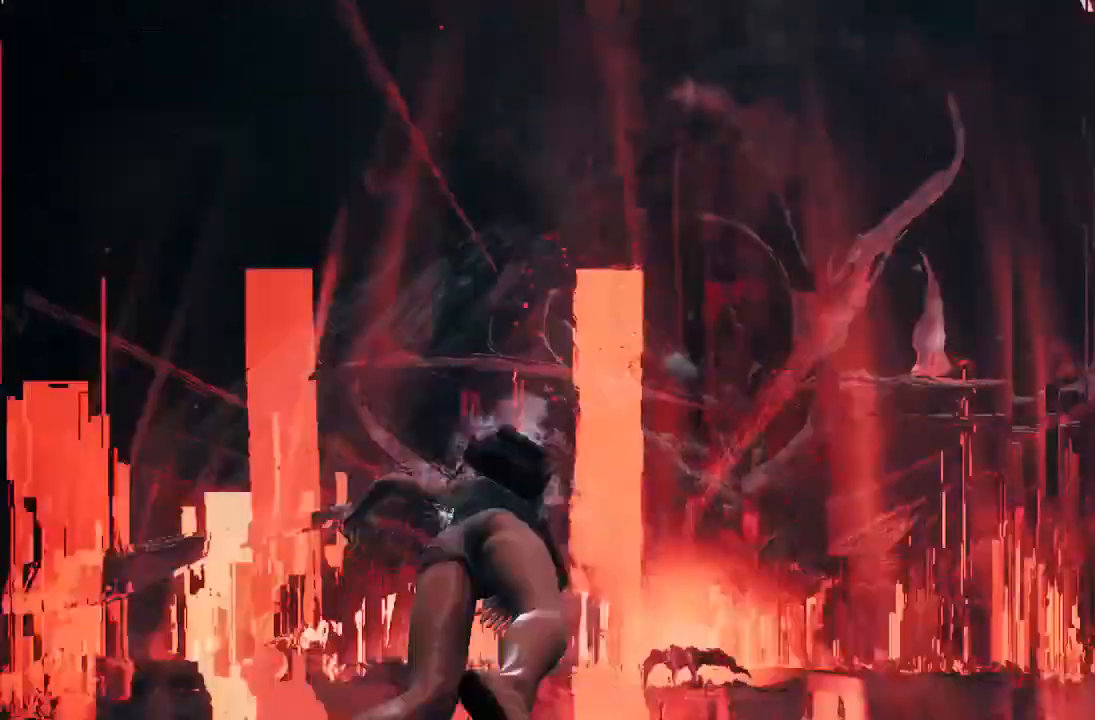
{"buttons": [], "left_stick": "down", "right_stick": "up-right"}
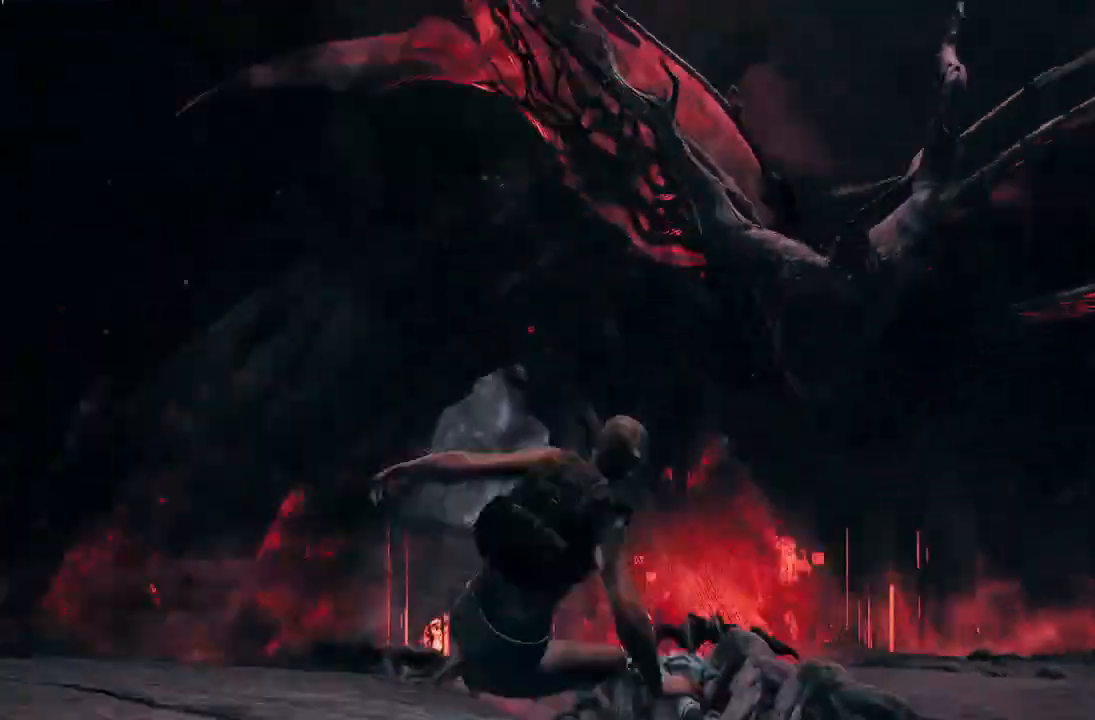
{"buttons": ["L1"], "left_stick": "down-right", "right_stick": "up", "events": [[167, "R2", "down"], [167, "right_stick", "center"], [367, "left_stick", "down-right"], [401, "right_stick", "up-right"], [501, "L1", "down"], [501, "R2", "up"], [501, "right_stick", "up"]]}
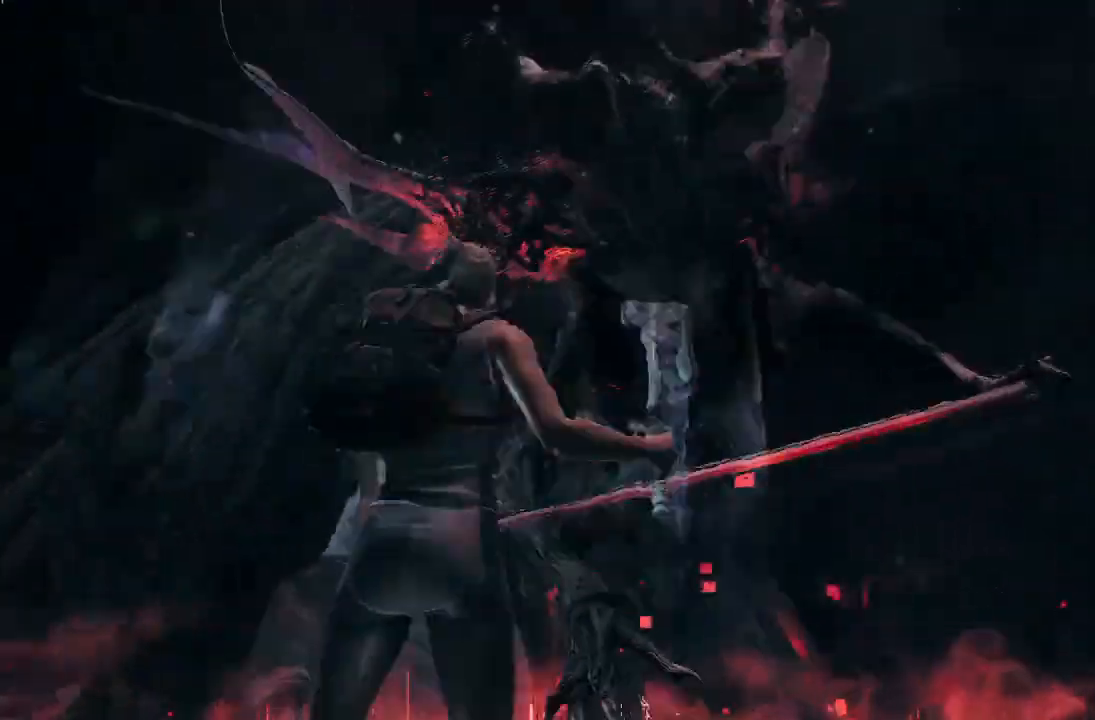
{"buttons": [], "left_stick": "down", "right_stick": "down-right"}
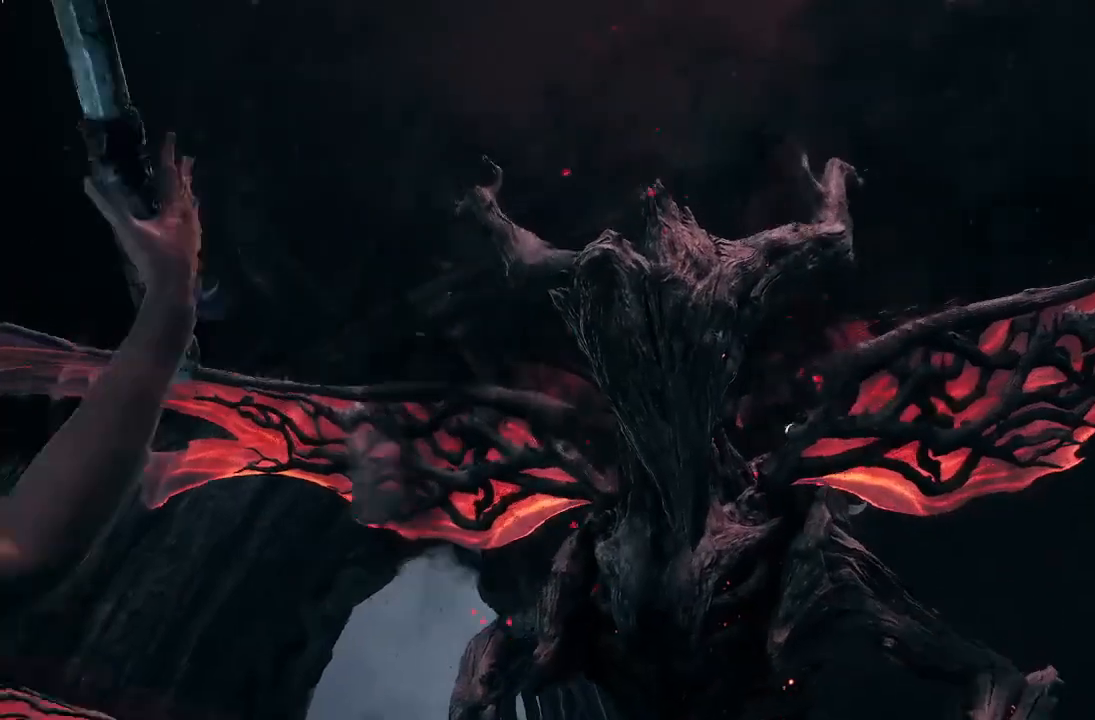
{"buttons": ["R2"], "left_stick": "down", "right_stick": "right", "events": [[34, "left_stick", "down-right"], [34, "right_stick", "right"], [134, "right_stick", "center"], [200, "left_stick", "down"], [267, "right_stick", "down"], [334, "R2", "down"], [467, "right_stick", "right"]]}
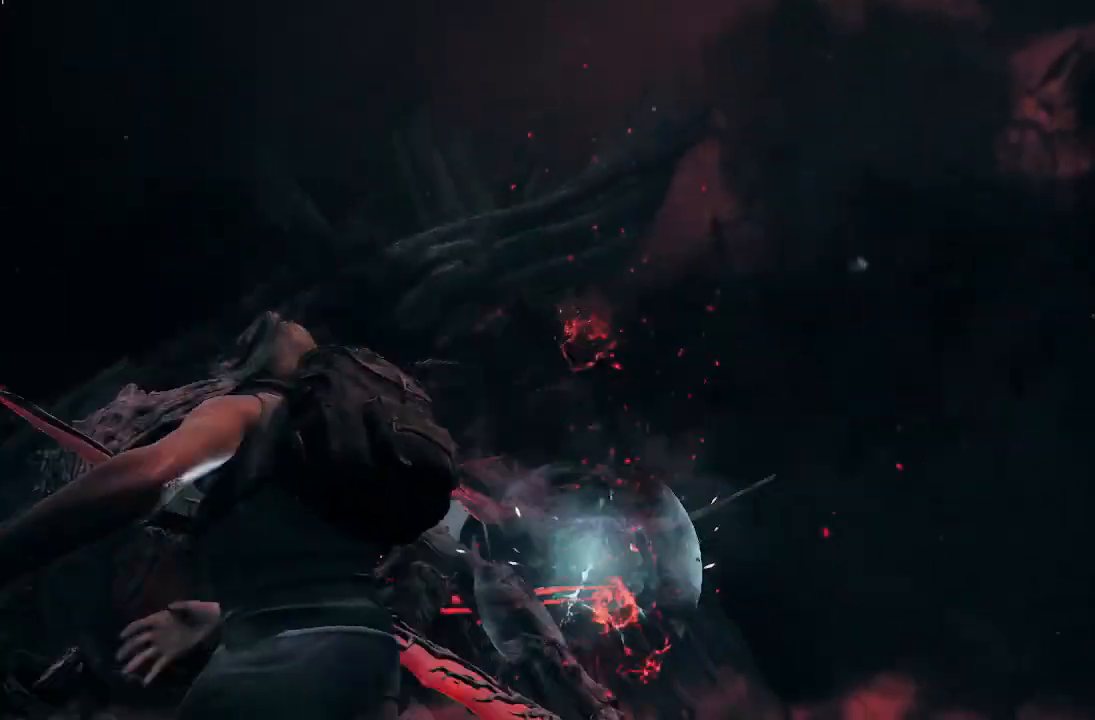
{"buttons": ["R2"], "left_stick": "down-left", "right_stick": "left", "events": [[133, "right_stick", "left"], [233, "left_stick", "down-left"]]}
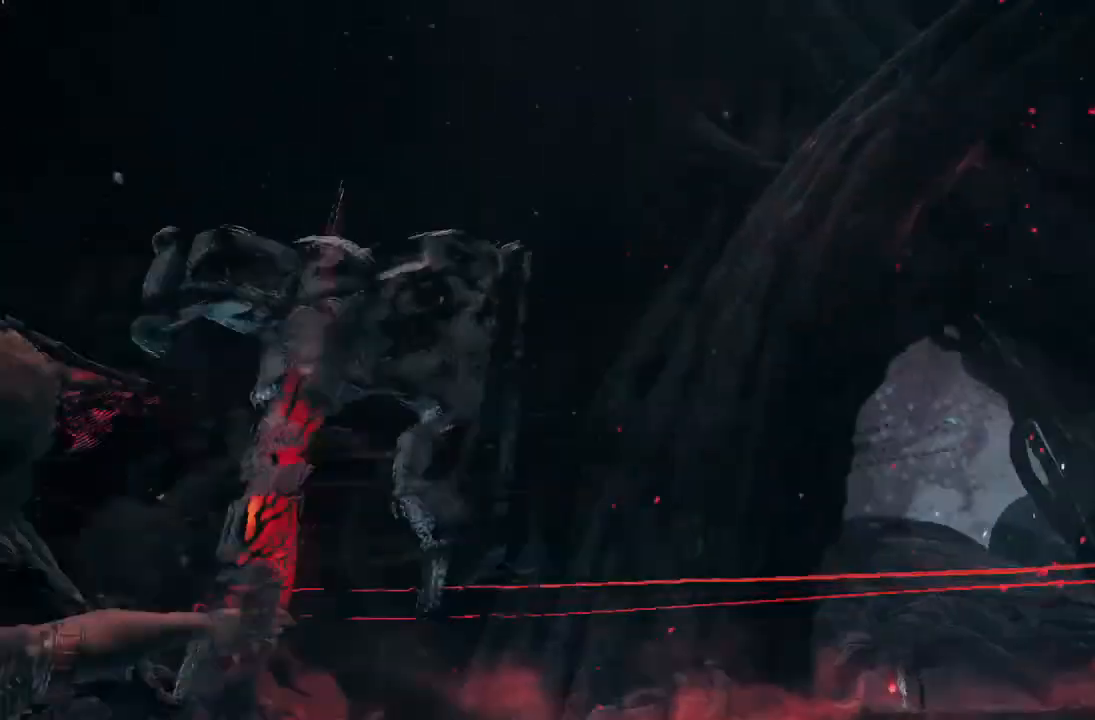
{"buttons": [], "left_stick": "down-left", "right_stick": "left"}
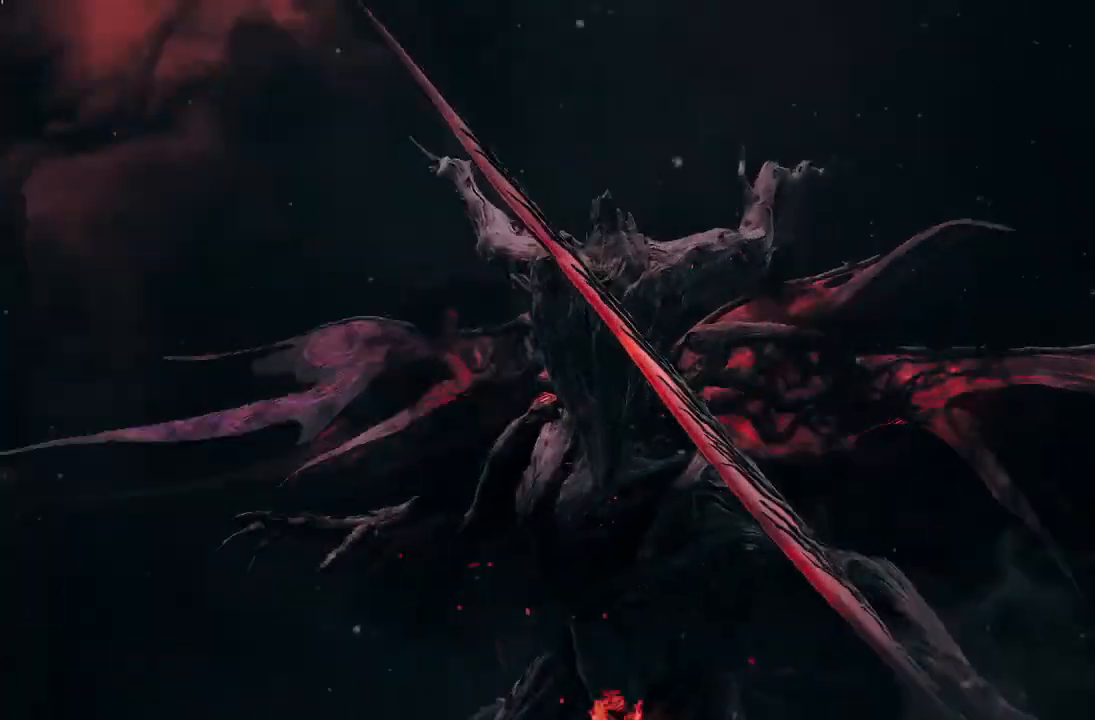
{"buttons": [], "left_stick": "down", "right_stick": "down-right", "events": [[66, "left_stick", "down"], [66, "right_stick", "up"], [200, "right_stick", "center"], [367, "right_stick", "down"], [467, "right_stick", "down-right"]]}
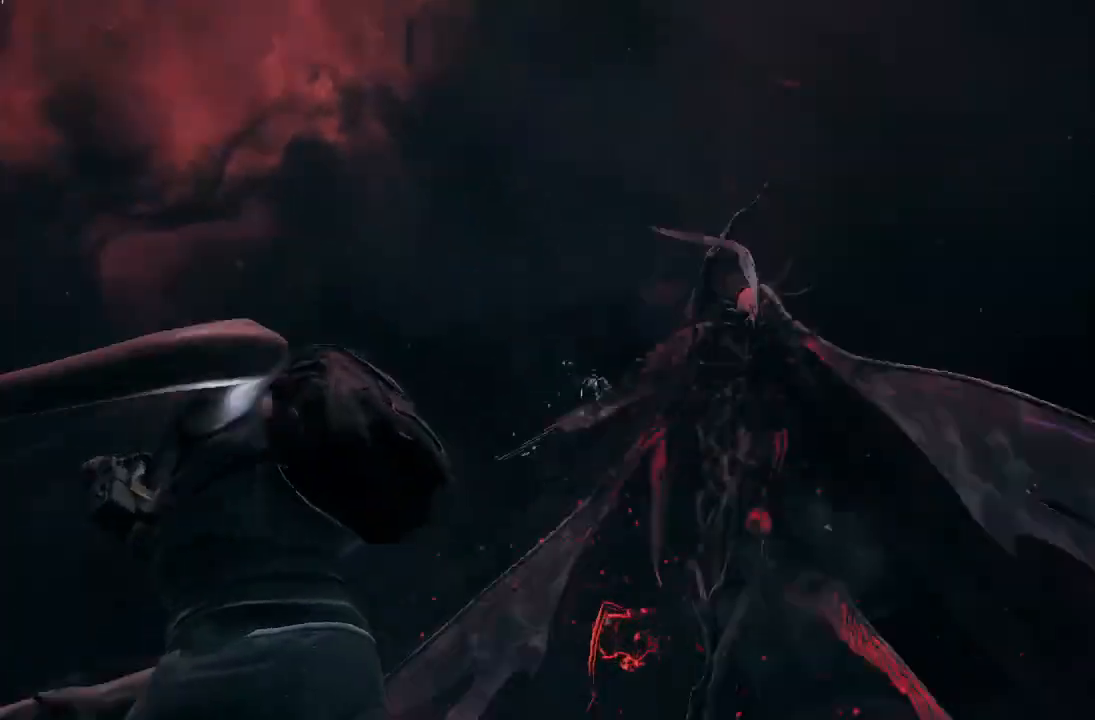
{"buttons": ["R2"], "left_stick": "down-left", "right_stick": "up-left", "events": [[34, "left_stick", "down-right"], [134, "R2", "down"], [234, "right_stick", "up-left"], [300, "left_stick", "down-left"]]}
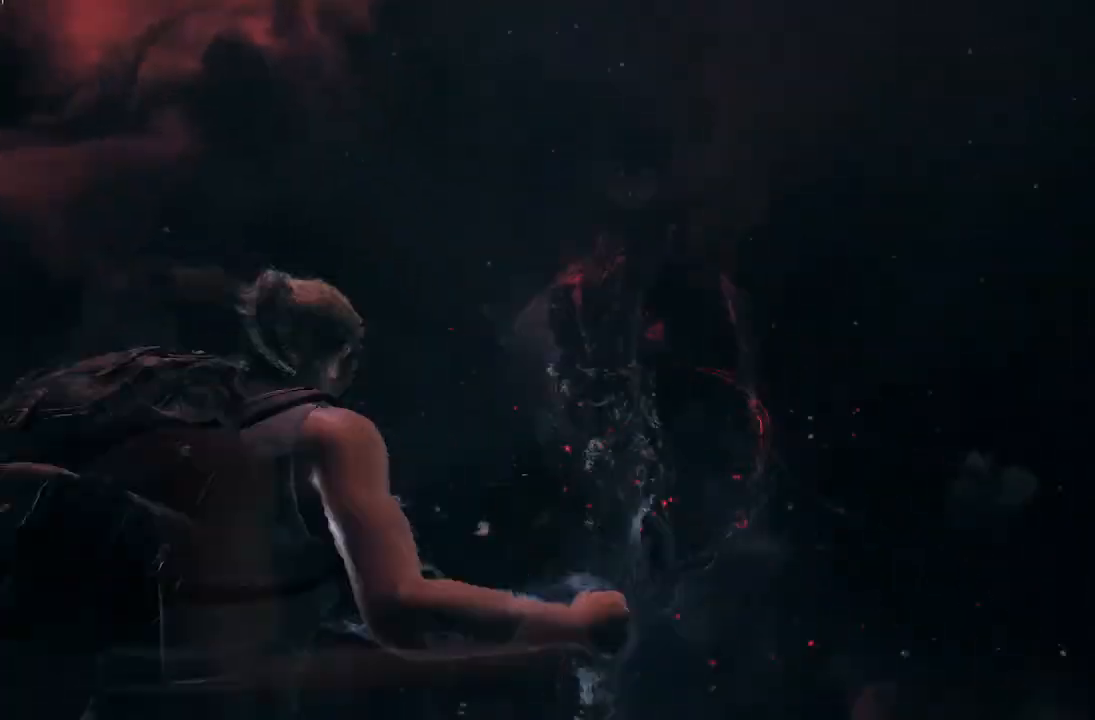
{"buttons": [], "left_stick": "up", "right_stick": "center", "events": [[66, "R2", "up"], [66, "left_stick", "up"], [66, "right_stick", "up"], [367, "right_stick", "center"]]}
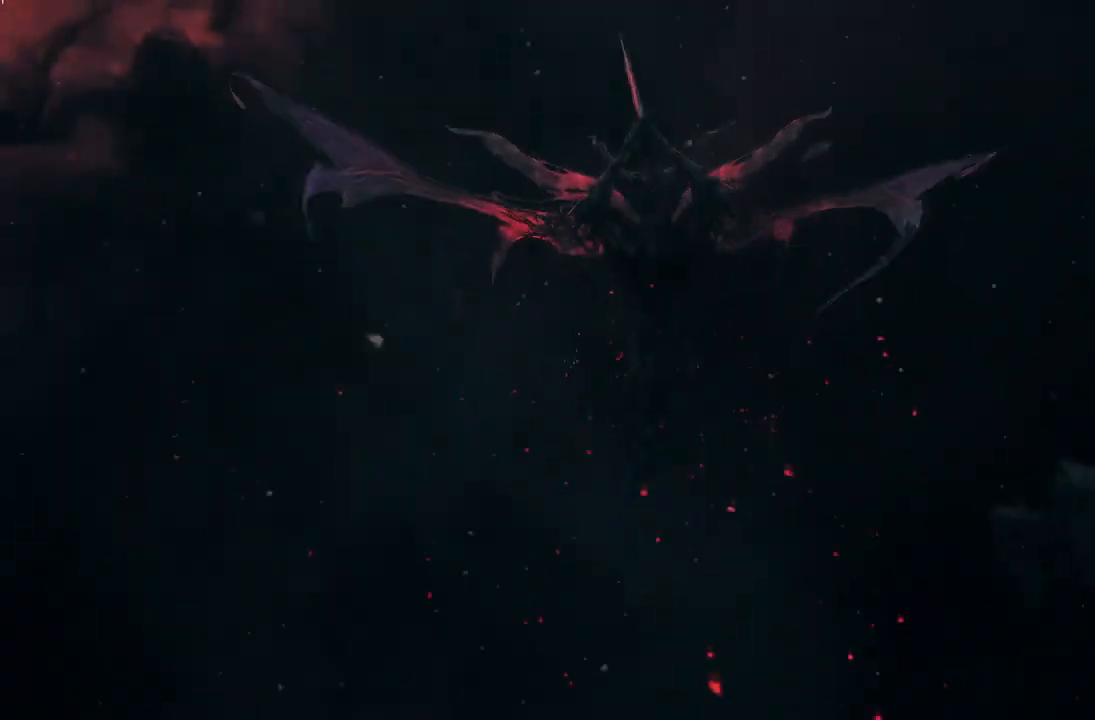
{"buttons": ["A"], "left_stick": "center", "right_stick": "center", "events": [[100, "left_stick", "center"], [434, "A", "down"]]}
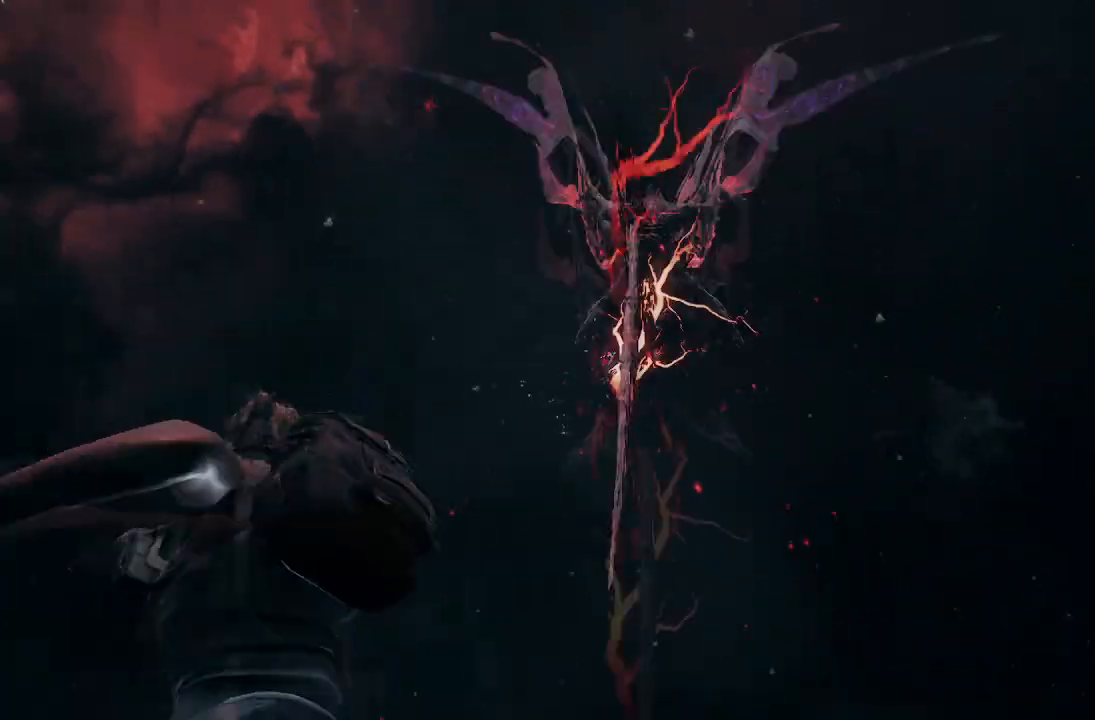
{"buttons": ["R2"], "left_stick": "up", "right_stick": "center", "events": [[66, "A", "up"], [267, "R2", "down"], [267, "right_stick", "down"], [467, "left_stick", "up"], [467, "right_stick", "center"]]}
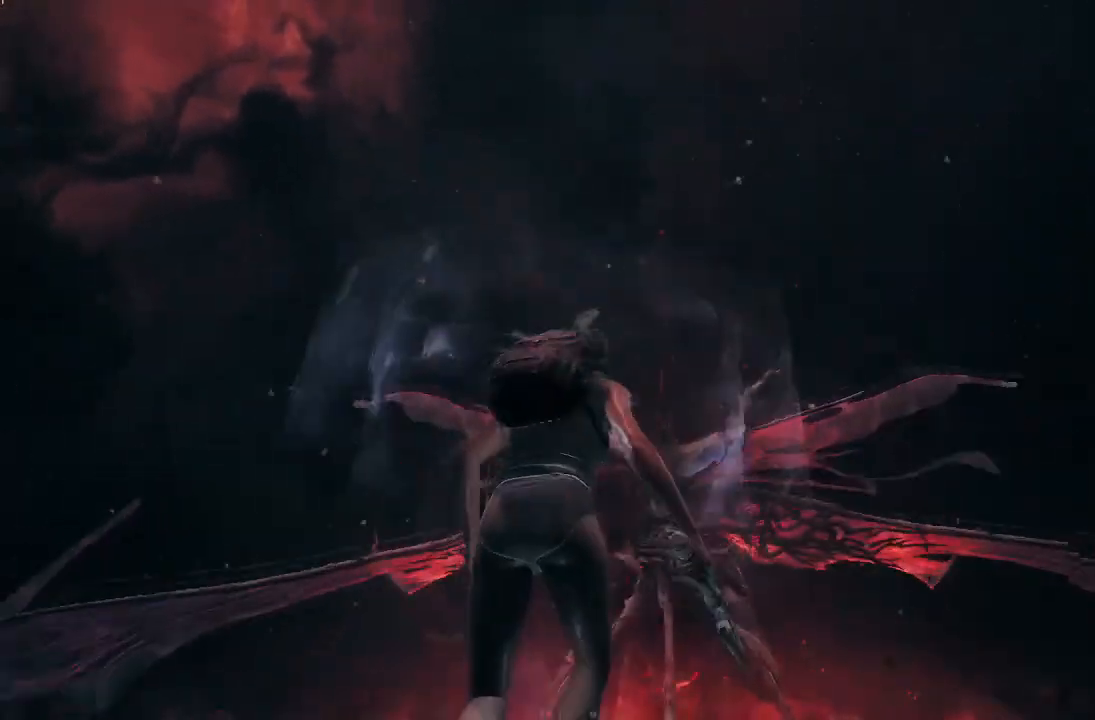
{"buttons": [], "left_stick": "up", "right_stick": "up", "events": [[134, "R2", "up"], [334, "right_stick", "up"]]}
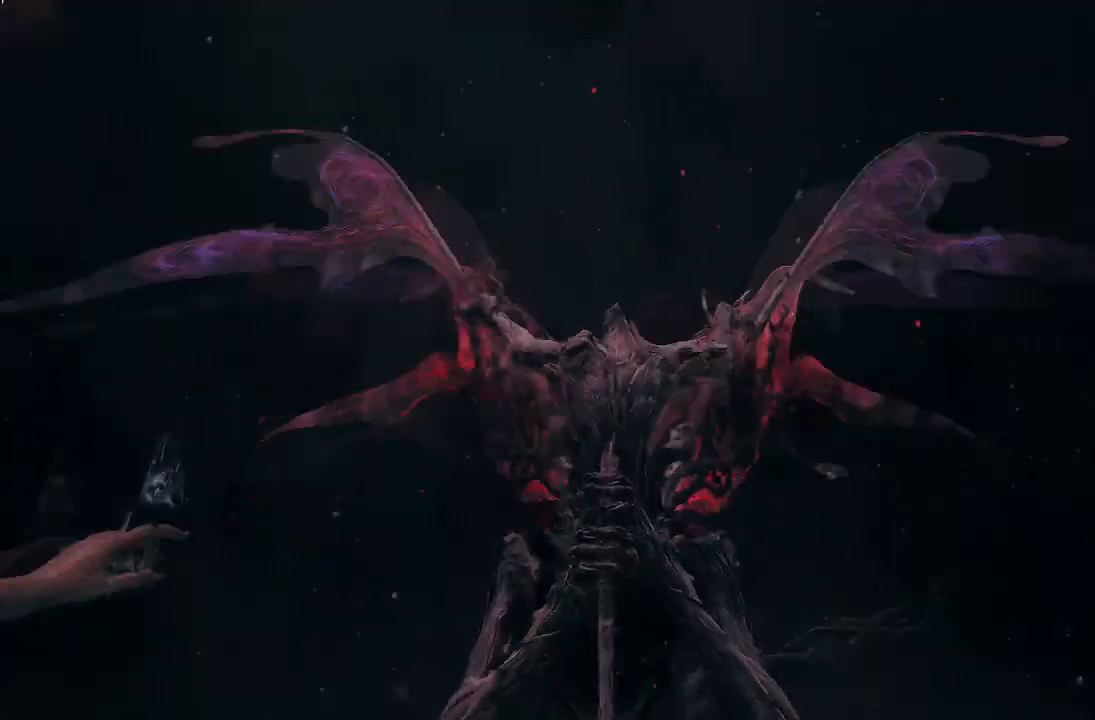
{"buttons": [], "left_stick": "up-right", "right_stick": "center", "events": [[133, "right_stick", "down-left"], [300, "right_stick", "center"], [367, "left_stick", "up-right"]]}
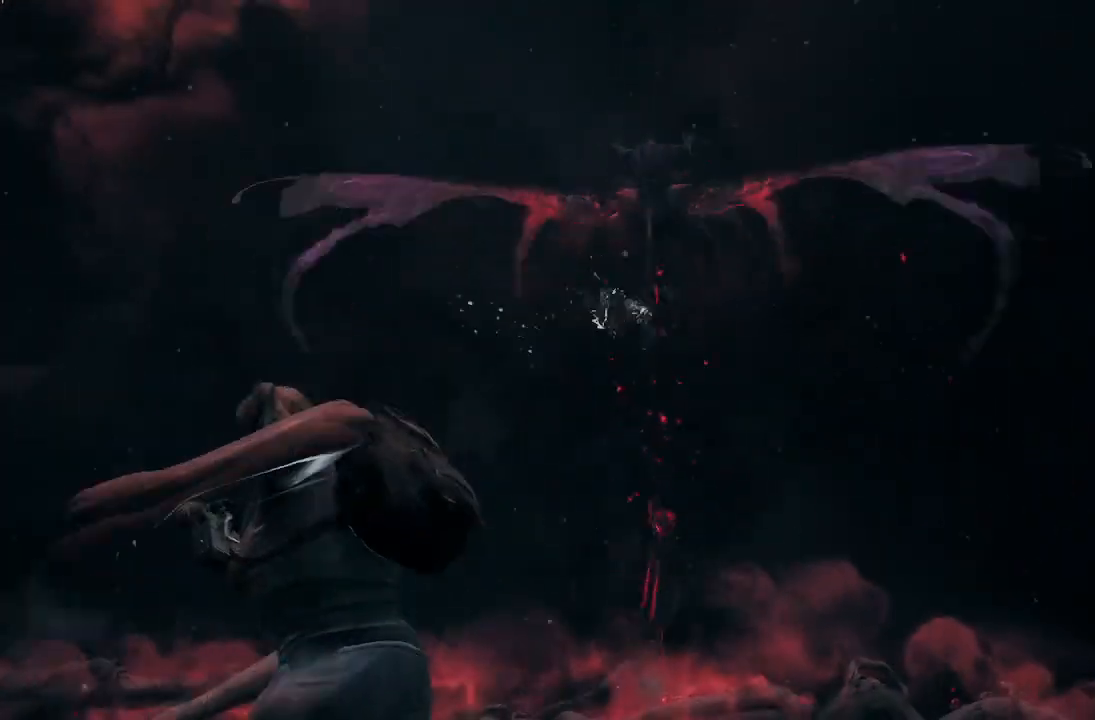
{"buttons": ["A"], "left_stick": "center", "right_stick": "center", "events": [[200, "left_stick", "up"], [434, "A", "down"], [467, "left_stick", "center"]]}
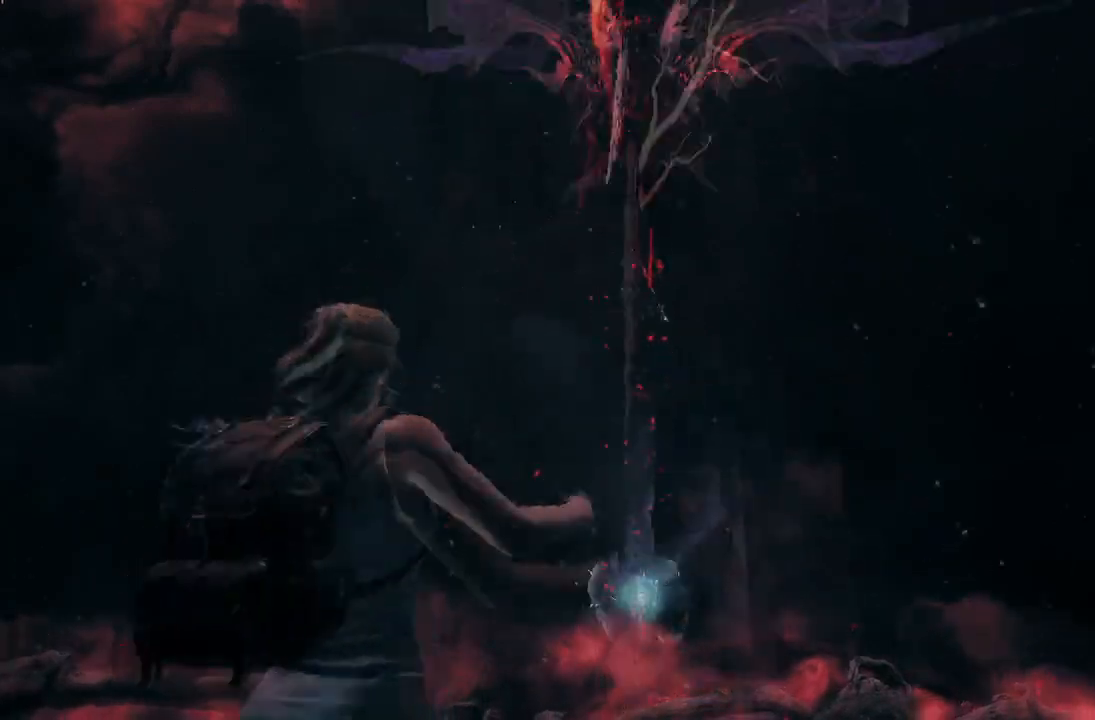
{"buttons": ["R2"], "left_stick": "center", "right_stick": "center", "events": [[100, "A", "up"], [367, "R2", "down"]]}
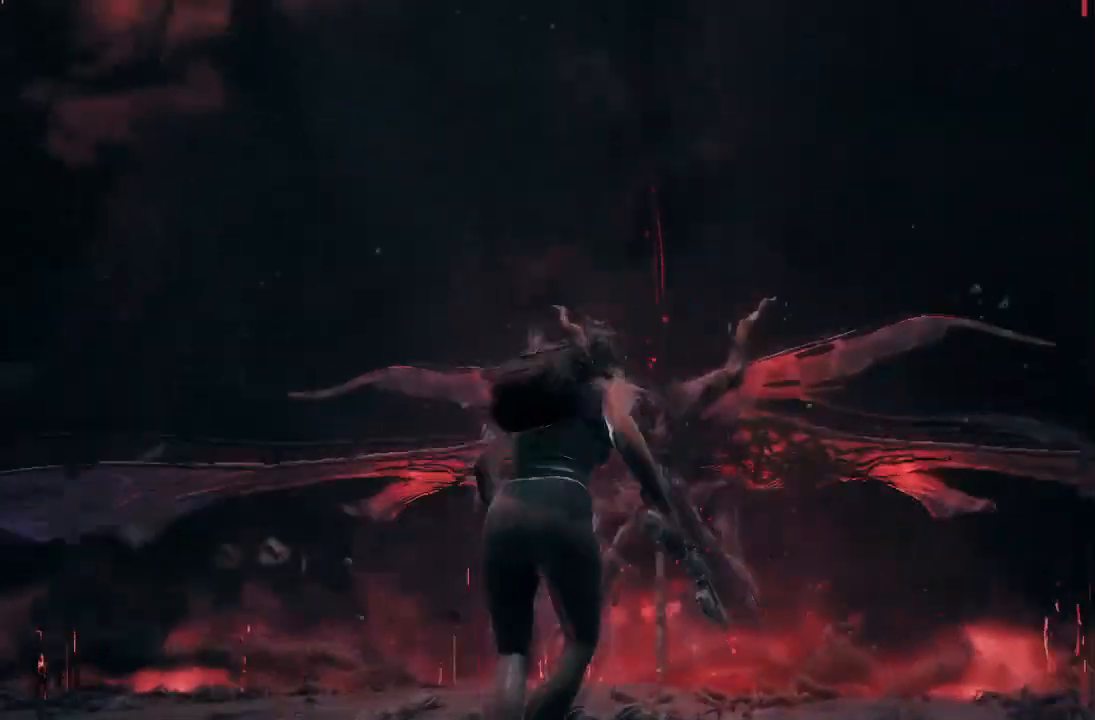
{"buttons": [], "left_stick": "up", "right_stick": "down-right", "events": [[34, "left_stick", "up"], [234, "R2", "up"], [234, "right_stick", "up"], [501, "right_stick", "down-right"]]}
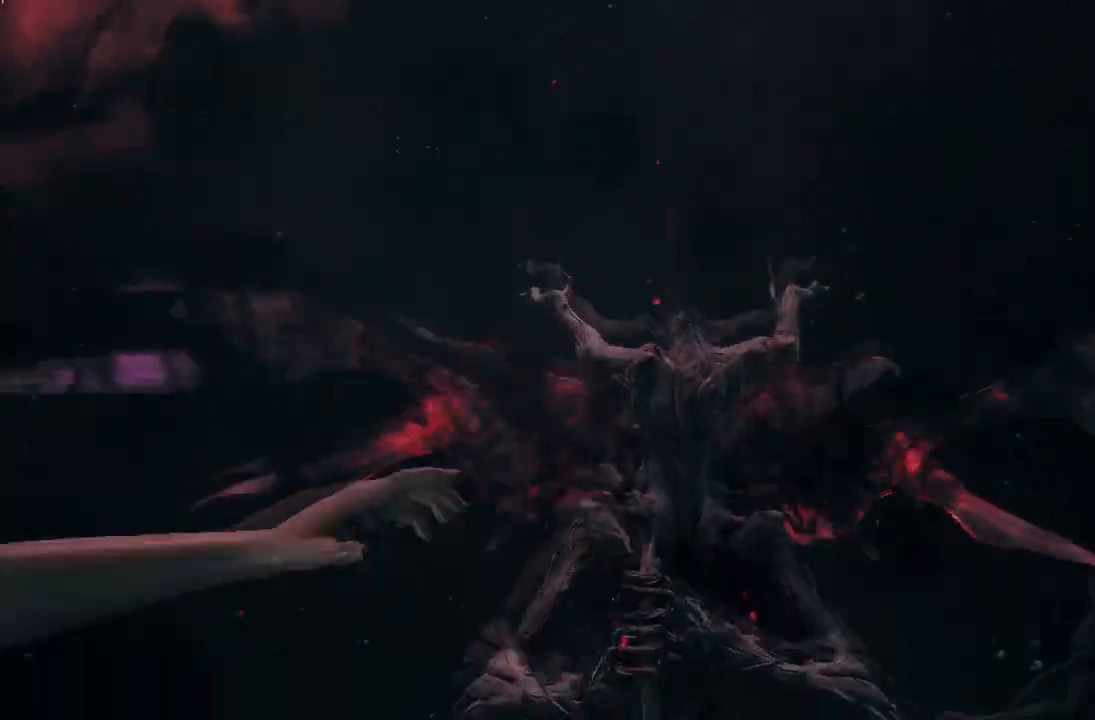
{"buttons": [], "left_stick": "center", "right_stick": "down", "events": [[33, "left_stick", "up-right"], [166, "right_stick", "up-right"], [300, "right_stick", "center"], [367, "right_stick", "down"], [467, "left_stick", "center"]]}
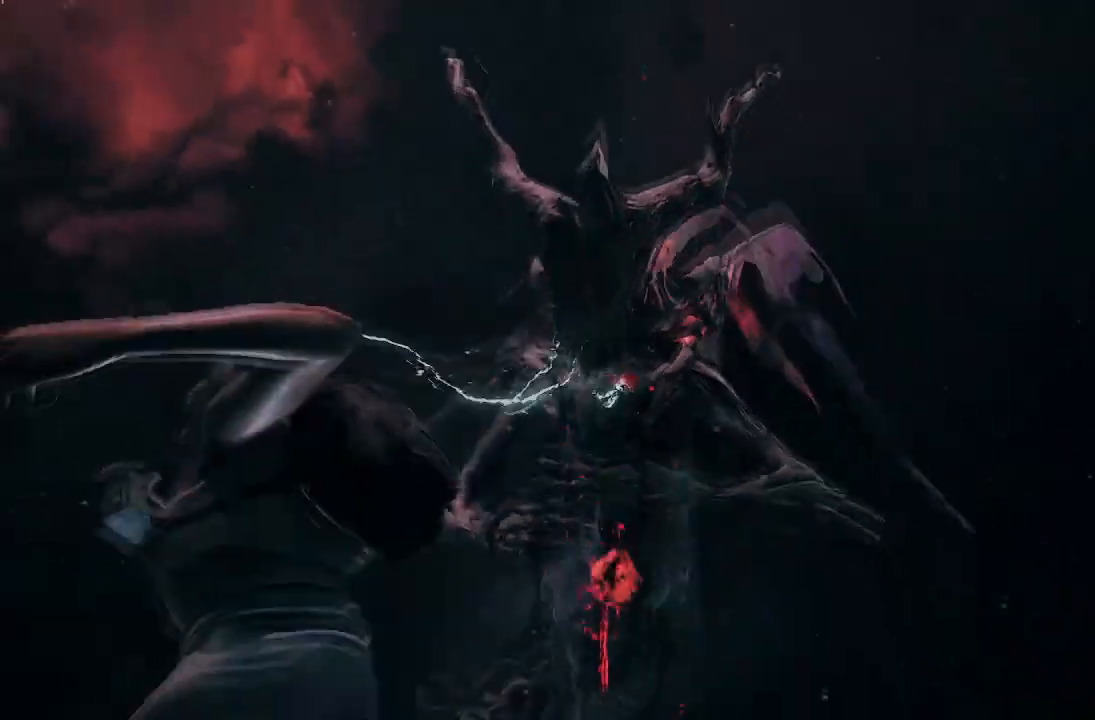
{"buttons": [], "left_stick": "center", "right_stick": "center", "events": [[134, "R2", "down"], [200, "right_stick", "center"], [501, "R2", "up"]]}
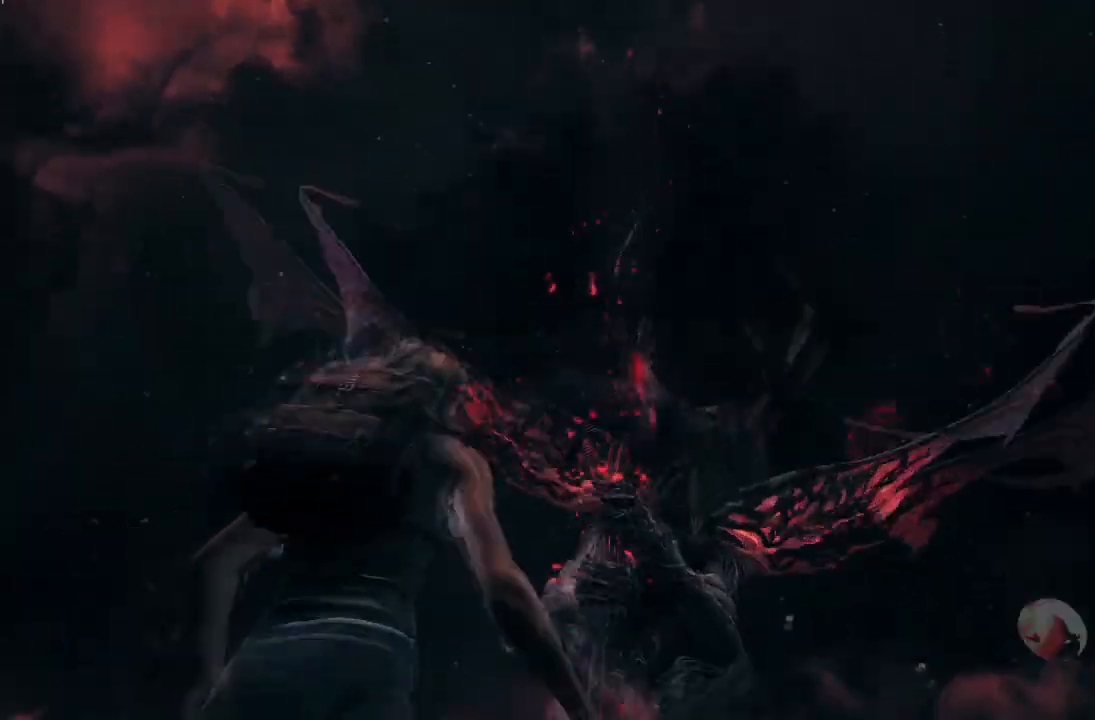
{"buttons": [], "left_stick": "up-right", "right_stick": "up-left", "events": [[100, "left_stick", "up-right"], [233, "right_stick", "down"], [367, "right_stick", "down-right"], [500, "right_stick", "up-left"]]}